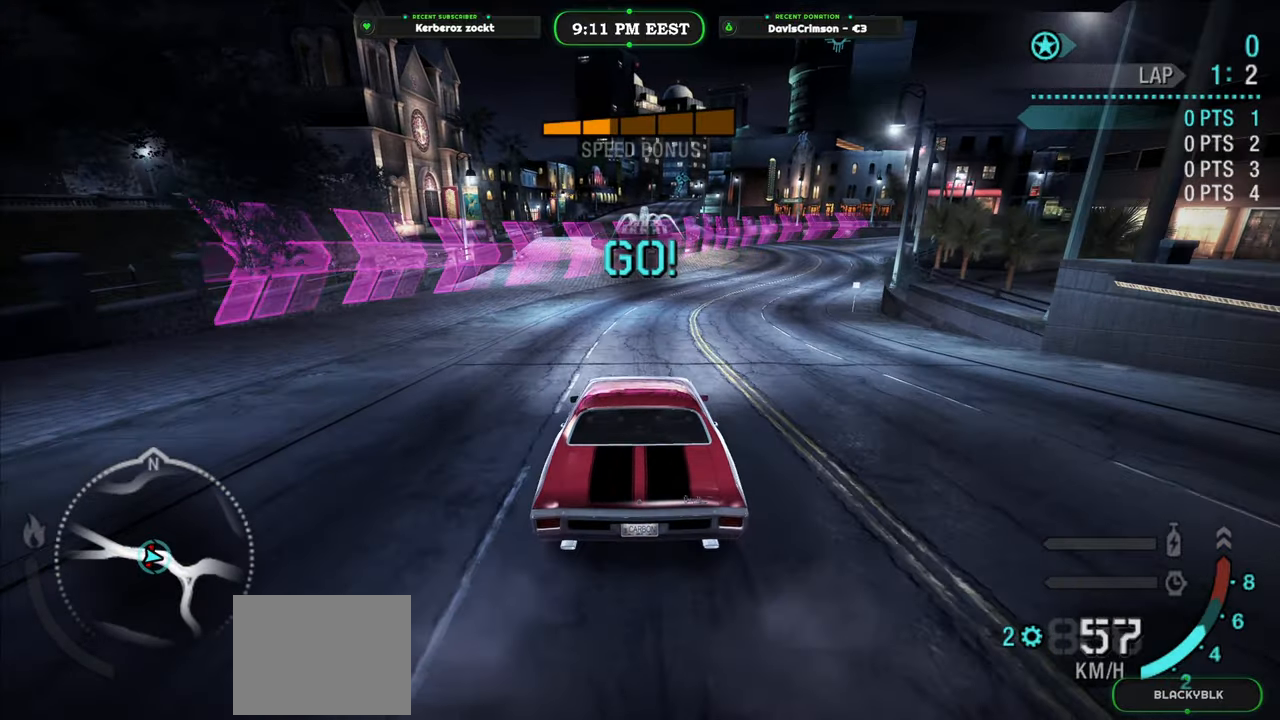
Gameplay with a controller (Xbox layout); each line is a JSON object with the inputs held at the frame after it. "events" lists button and stick changes between this image and that frame as [ms after this image, input, new state], when the widget could be followed in between. Not read: right_stick.
{"buttons": ["R2"], "left_stick": "center", "events": [[117, "left_stick", "center"]]}
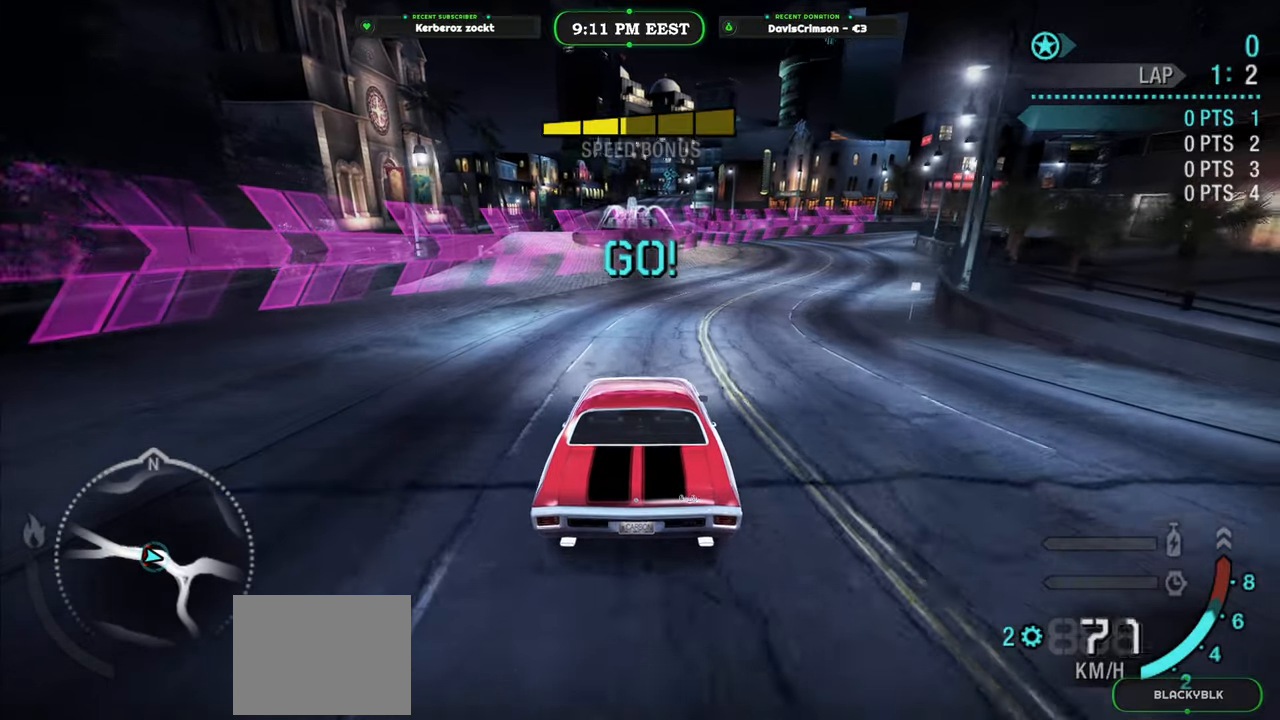
{"buttons": ["R2"], "left_stick": "center", "events": [[100, "left_stick", "right"], [317, "left_stick", "center"]]}
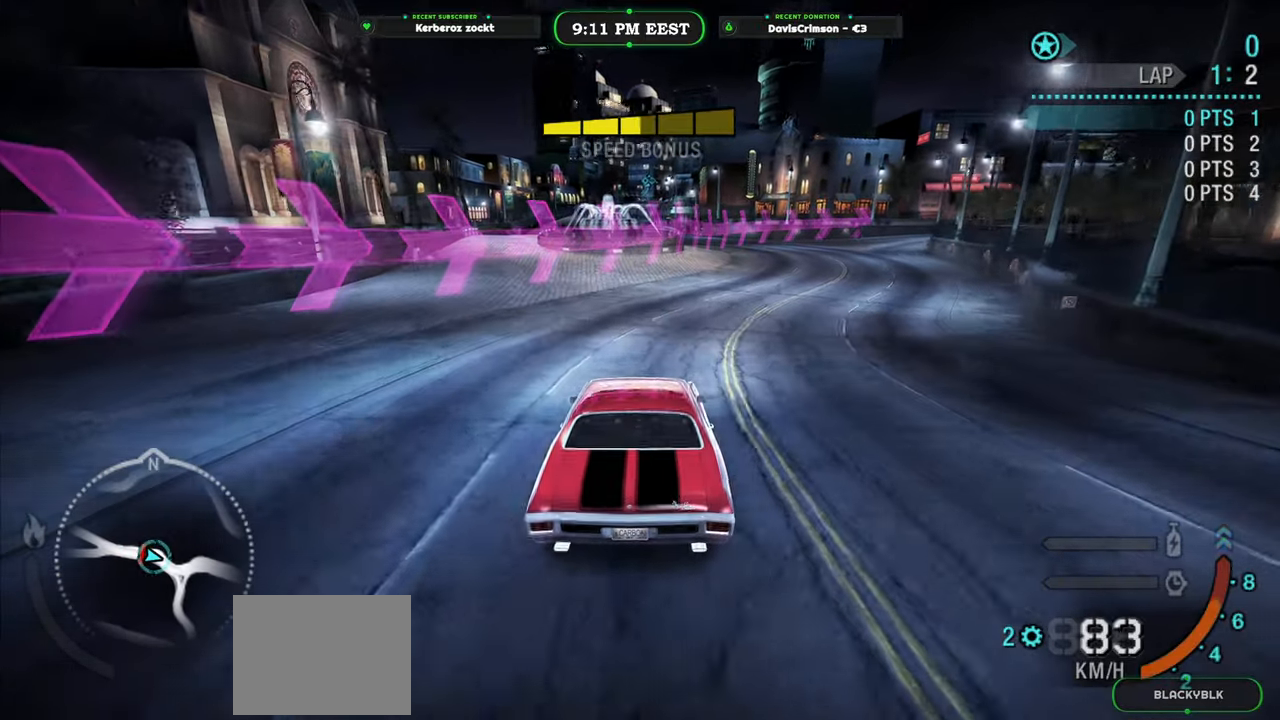
{"buttons": ["R2"], "left_stick": "right", "events": [[83, "left_stick", "right"], [300, "left_stick", "center"], [433, "left_stick", "right"]]}
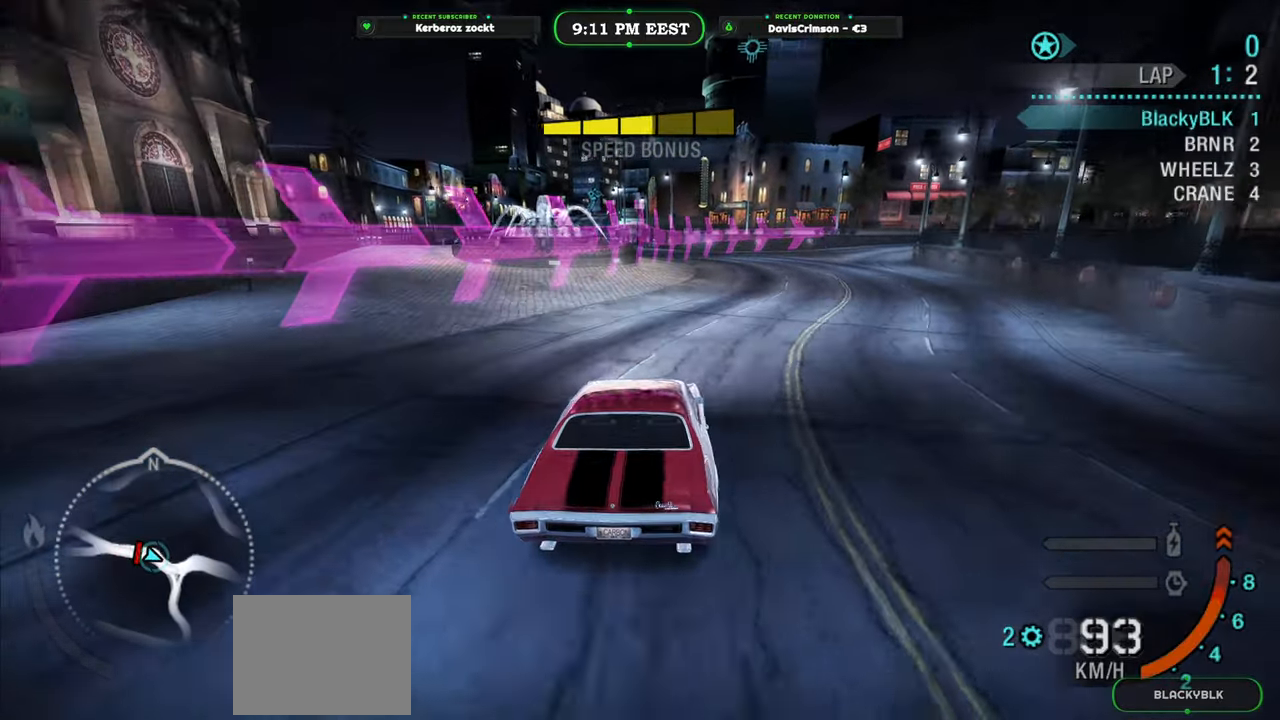
{"buttons": ["R2"], "left_stick": "center", "events": [[83, "left_stick", "center"], [183, "B", "down"], [283, "B", "up"]]}
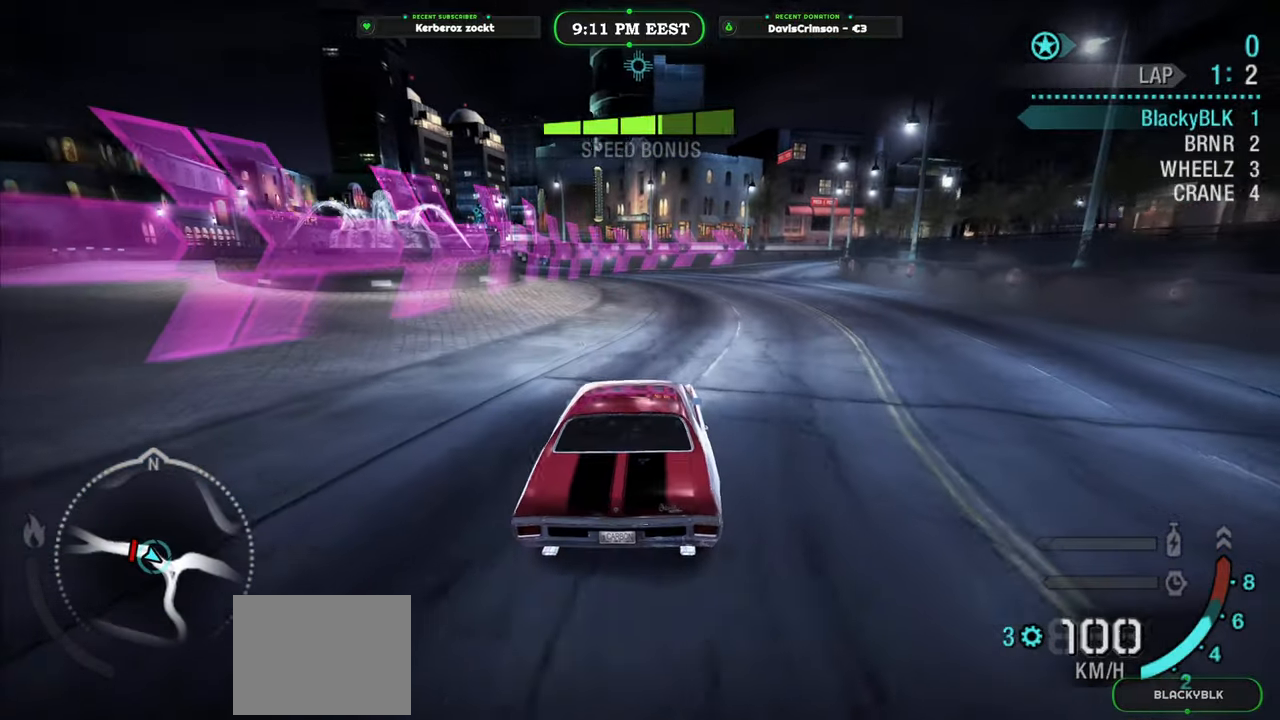
{"buttons": ["R2"], "left_stick": "center", "events": []}
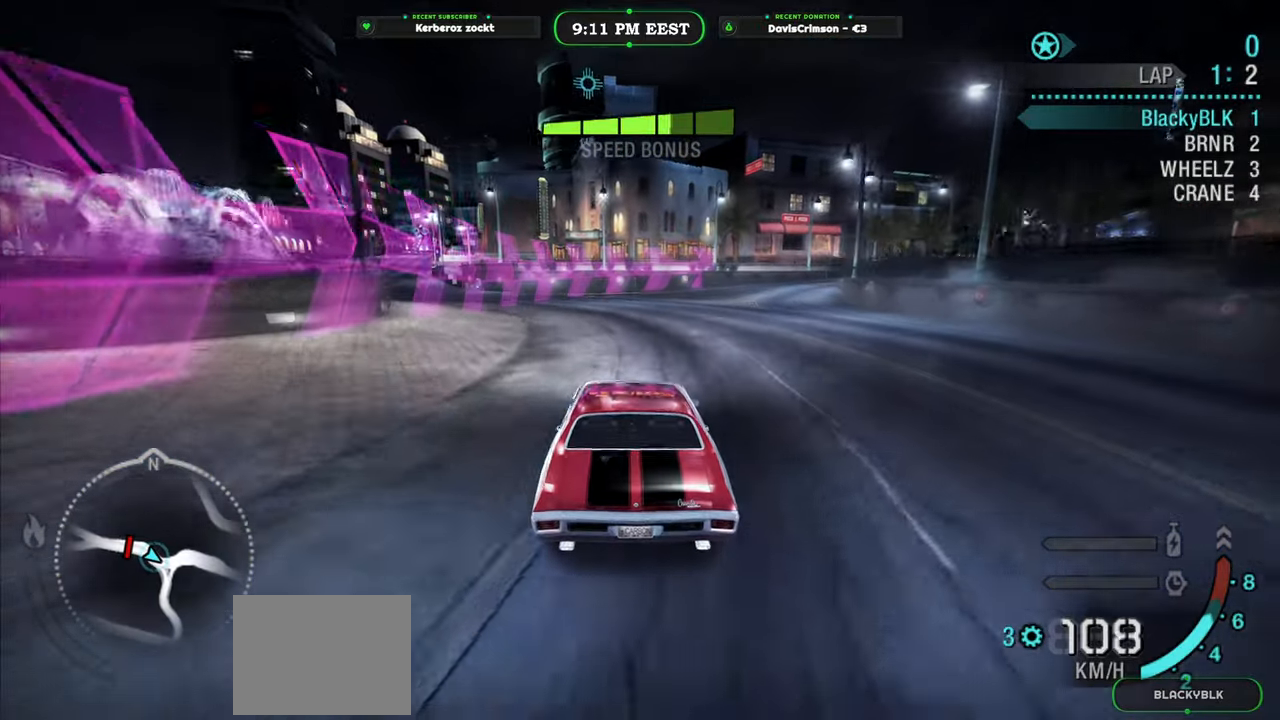
{"buttons": ["R2"], "left_stick": "right", "events": [[233, "left_stick", "right"]]}
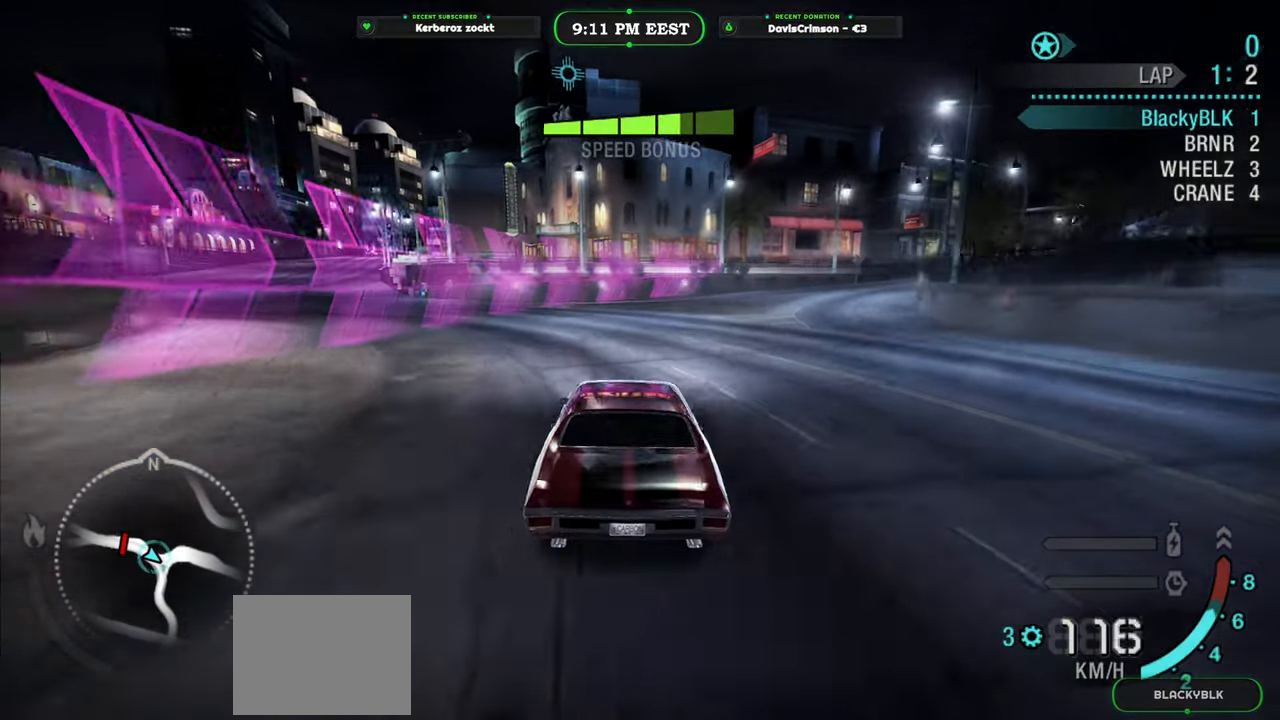
{"buttons": ["R2"], "left_stick": "right", "events": []}
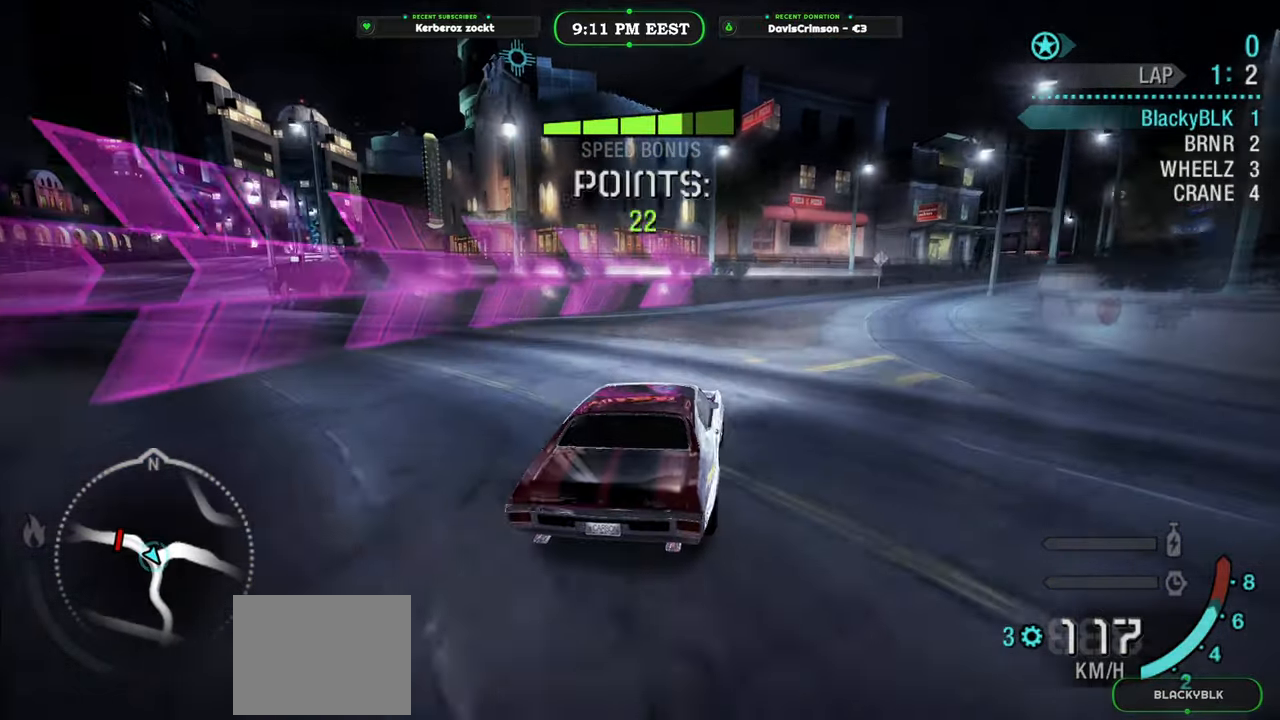
{"buttons": [], "left_stick": "right", "events": [[133, "R2", "up"]]}
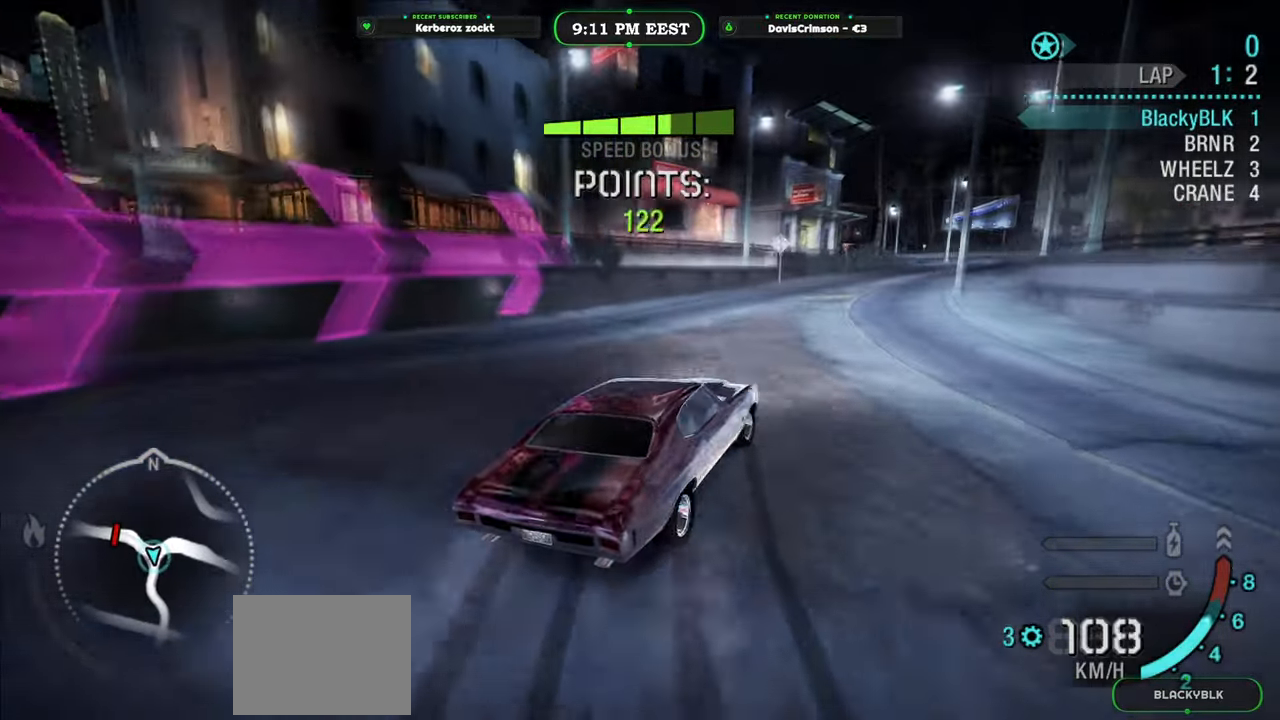
{"buttons": ["R2"], "left_stick": "left", "events": [[67, "left_stick", "center"], [100, "R2", "down"], [450, "left_stick", "left"]]}
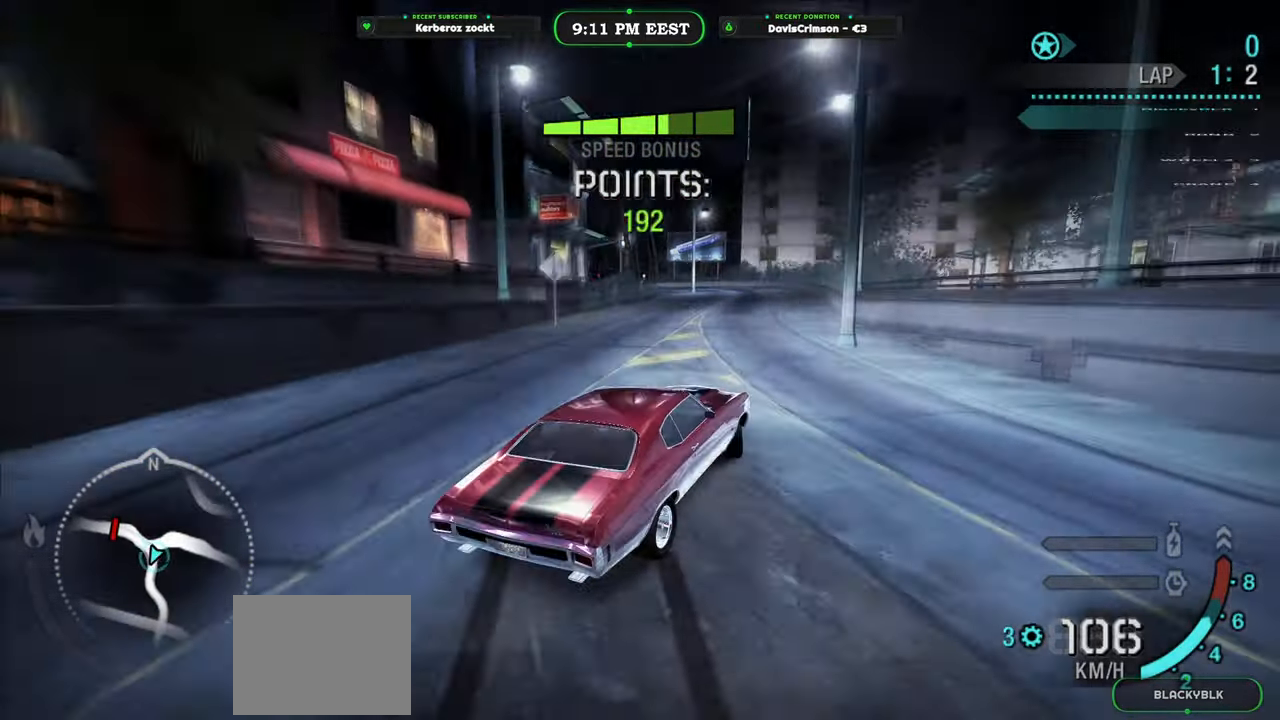
{"buttons": ["R2"], "left_stick": "center", "events": [[83, "left_stick", "center"]]}
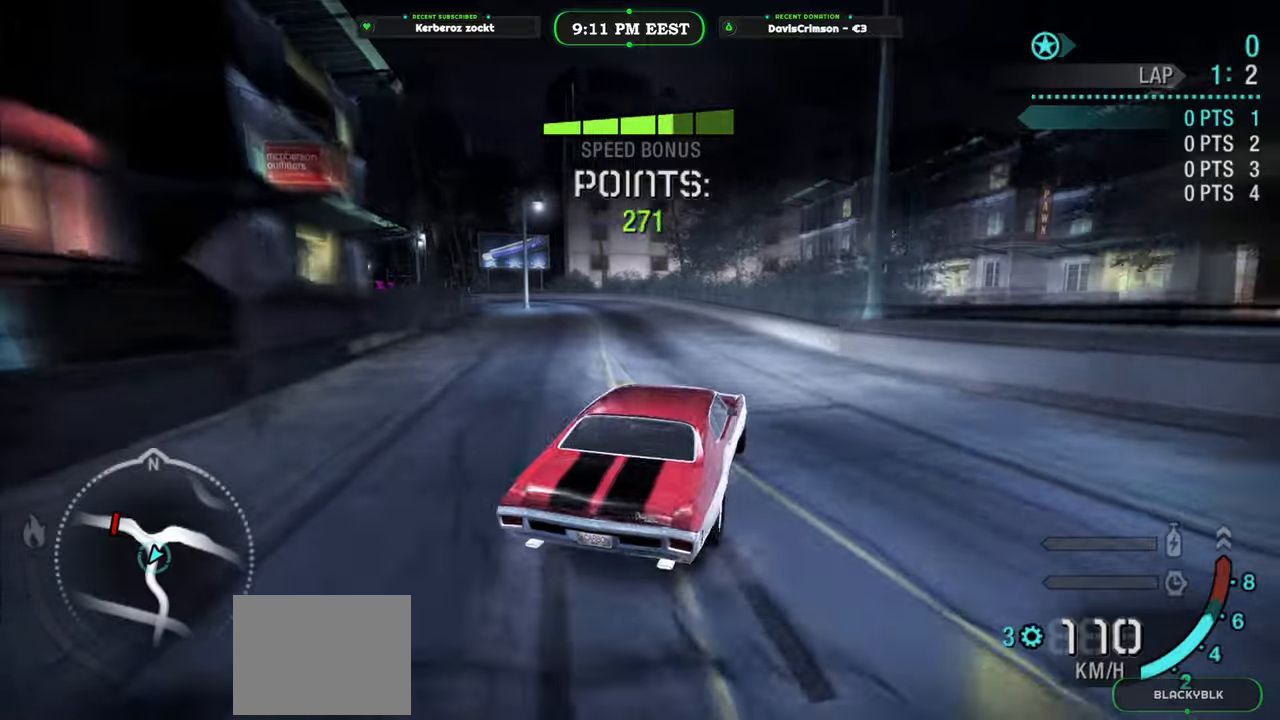
{"buttons": ["R2"], "left_stick": "up-left", "events": [[83, "left_stick", "left"], [383, "left_stick", "center"], [450, "left_stick", "up-left"]]}
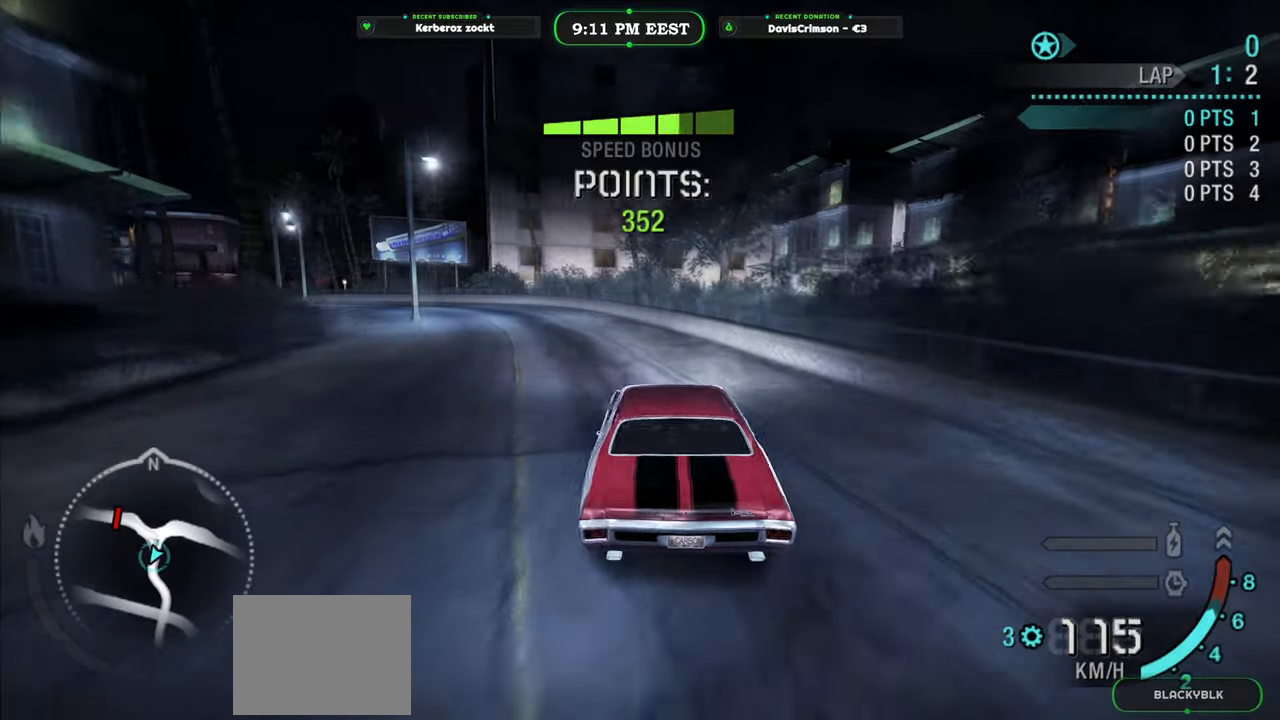
{"buttons": ["R2"], "left_stick": "up-left", "events": []}
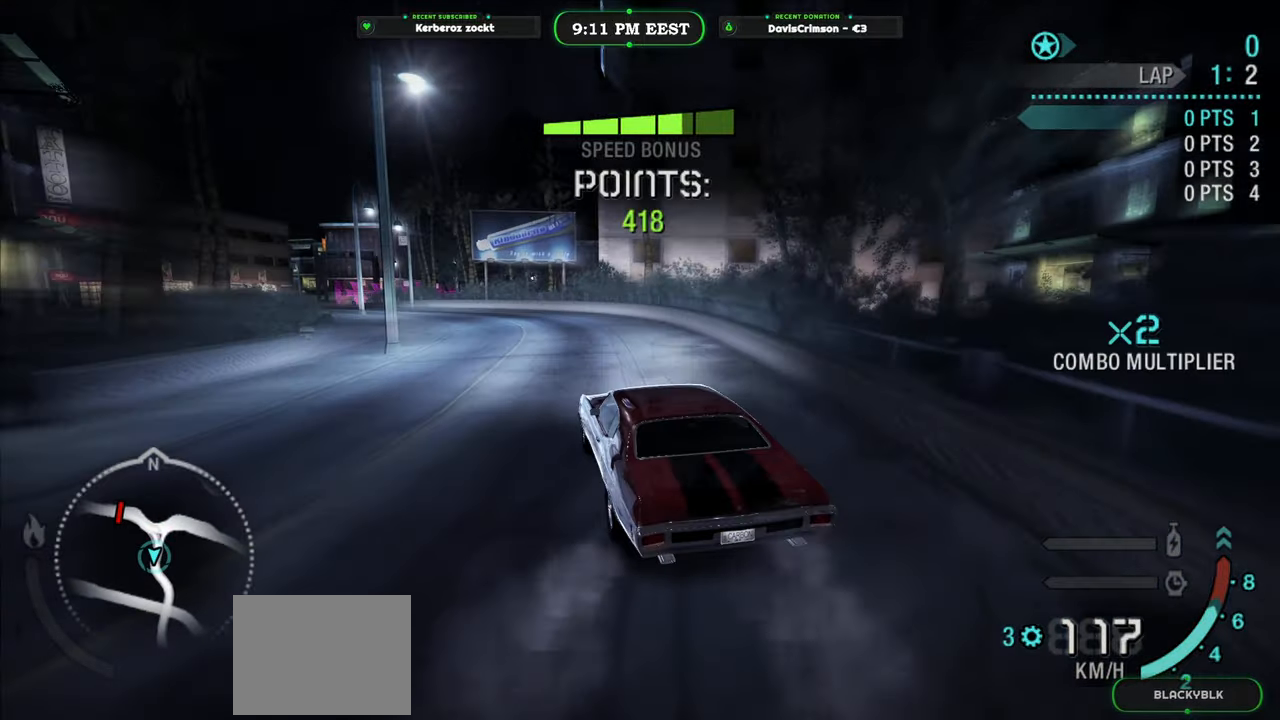
{"buttons": ["R2"], "left_stick": "center", "events": [[117, "left_stick", "center"], [183, "R2", "up"], [300, "R2", "down"]]}
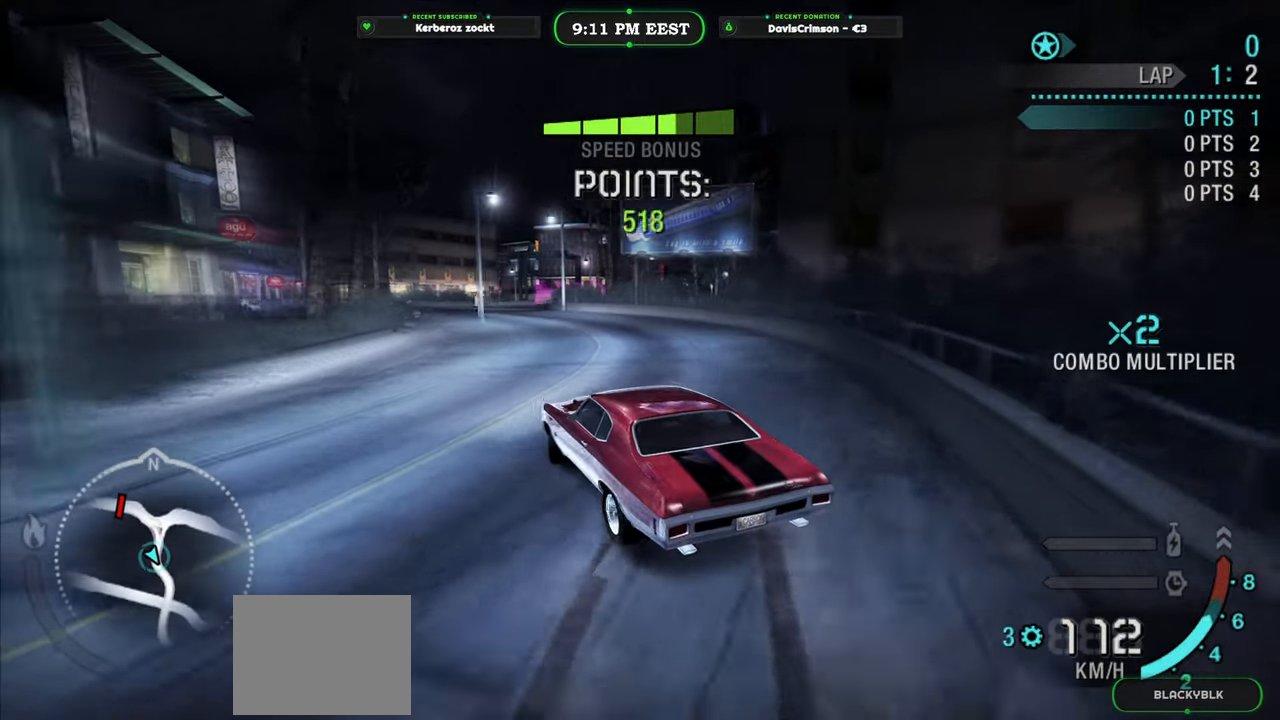
{"buttons": ["R2"], "left_stick": "left", "events": [[83, "left_stick", "right"], [333, "left_stick", "center"], [383, "left_stick", "left"]]}
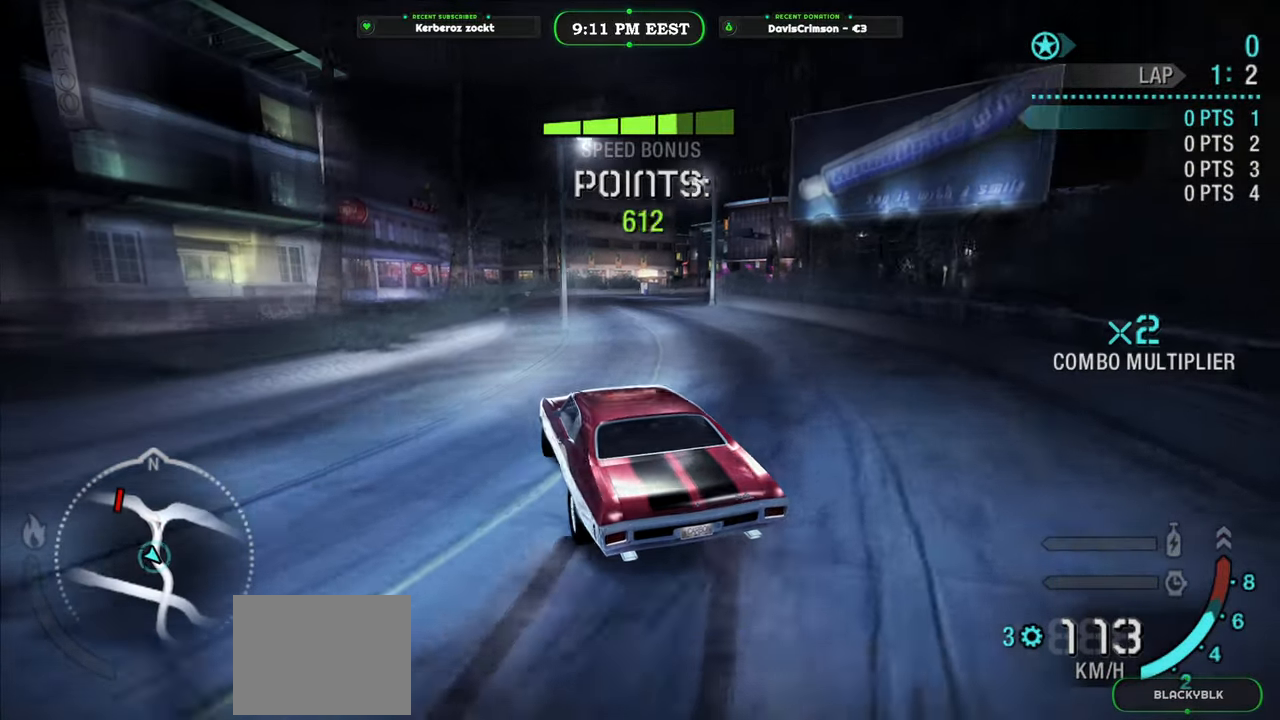
{"buttons": ["R2"], "left_stick": "right", "events": [[83, "left_stick", "center"], [233, "left_stick", "left"], [400, "left_stick", "right"]]}
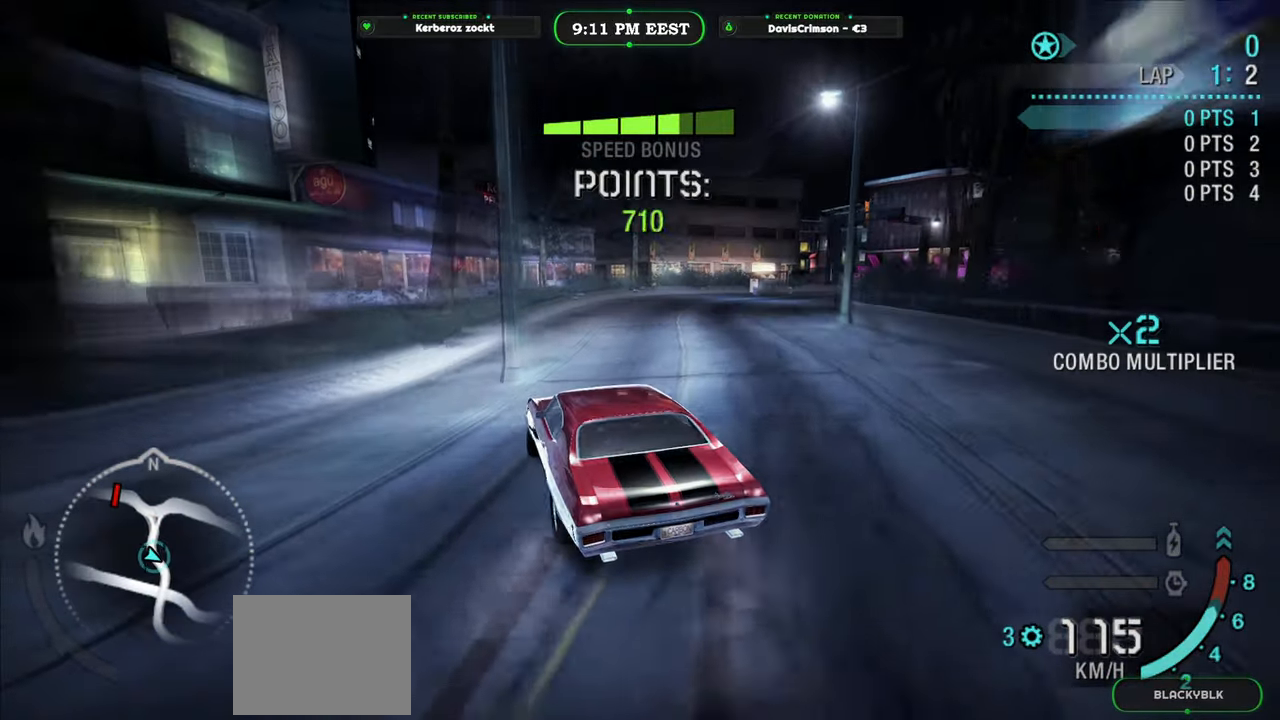
{"buttons": [], "left_stick": "right", "events": [[433, "R2", "up"]]}
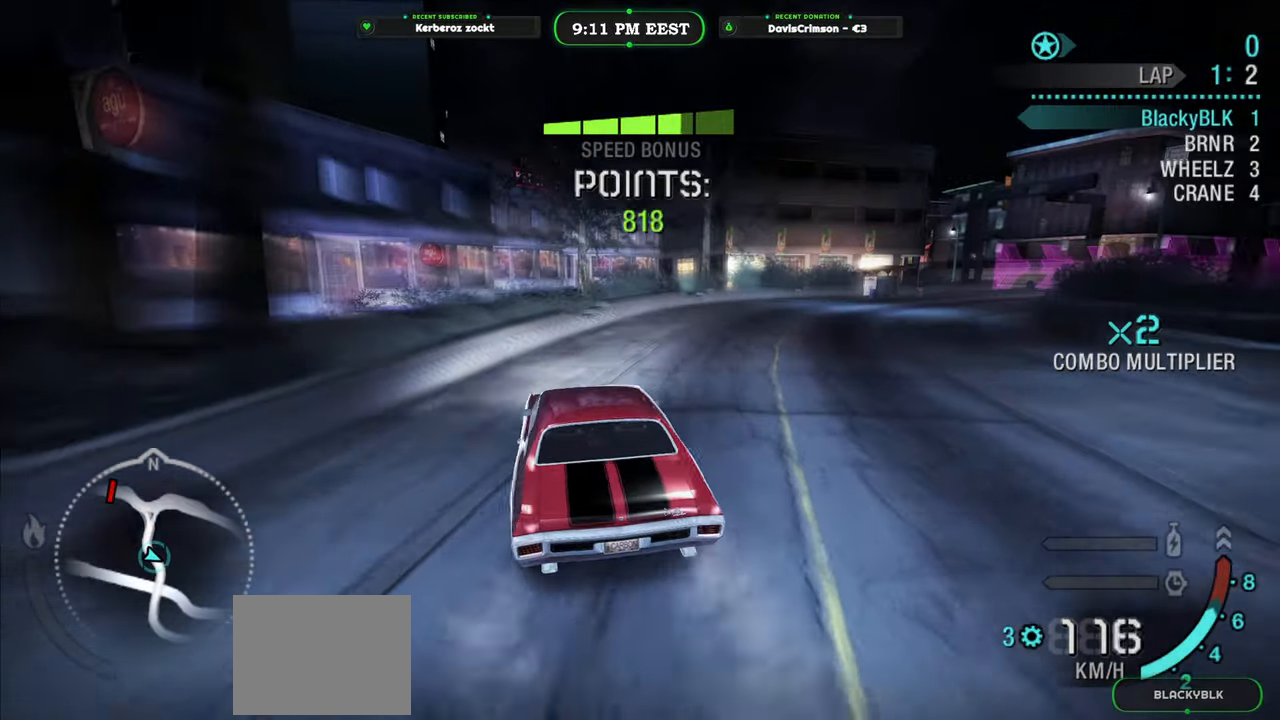
{"buttons": [], "left_stick": "right", "events": []}
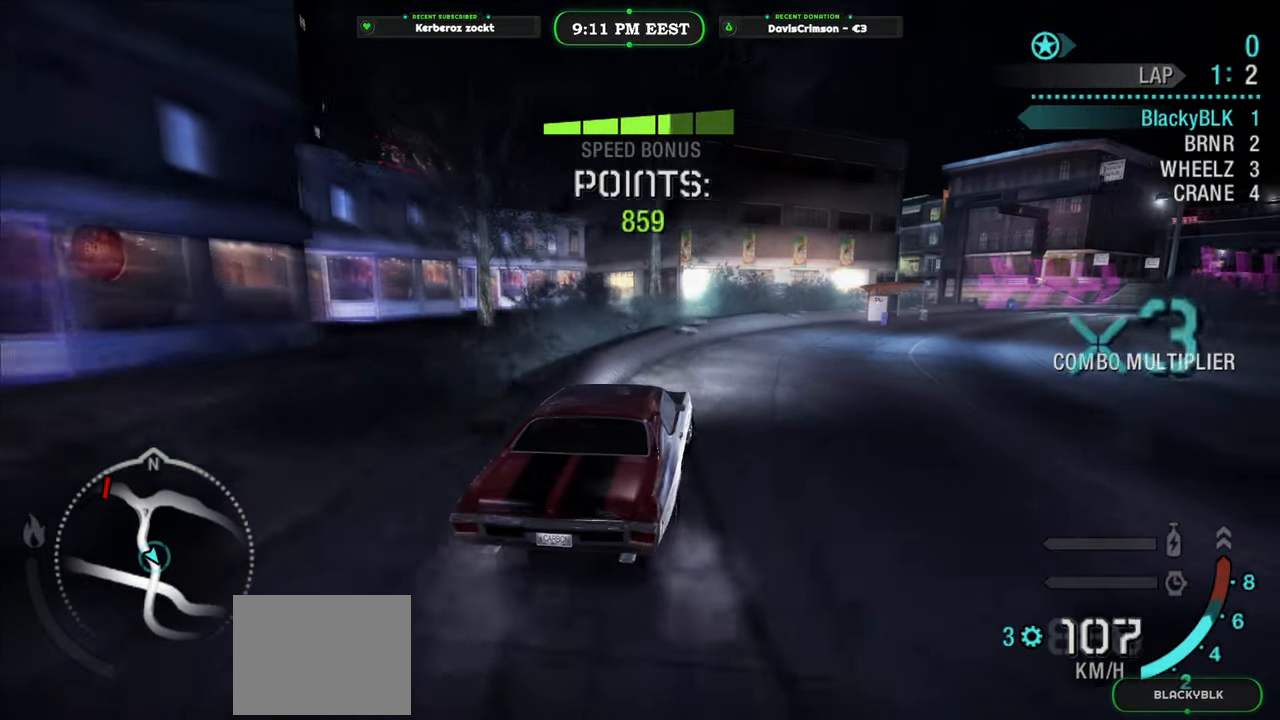
{"buttons": ["R2"], "left_stick": "right", "events": [[167, "R2", "down"]]}
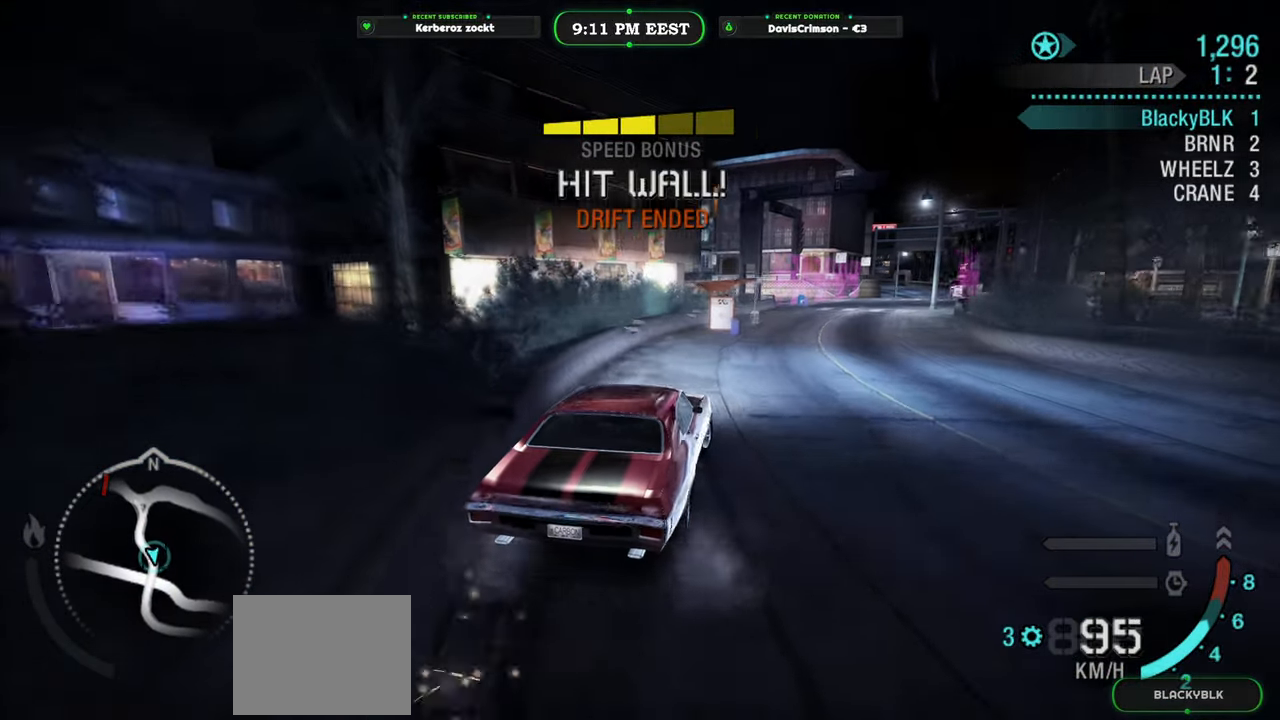
{"buttons": ["R2"], "left_stick": "left", "events": [[267, "left_stick", "center"], [417, "left_stick", "left"]]}
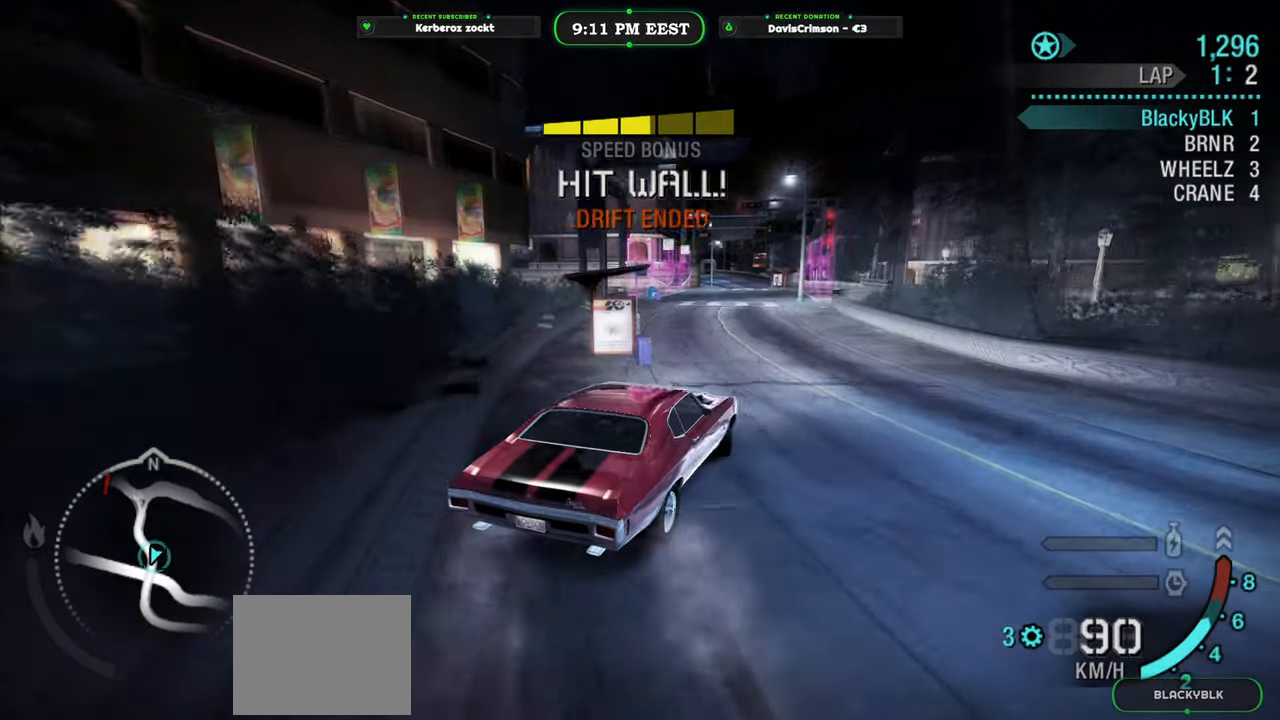
{"buttons": ["R2"], "left_stick": "left", "events": [[83, "left_stick", "center"], [467, "left_stick", "left"]]}
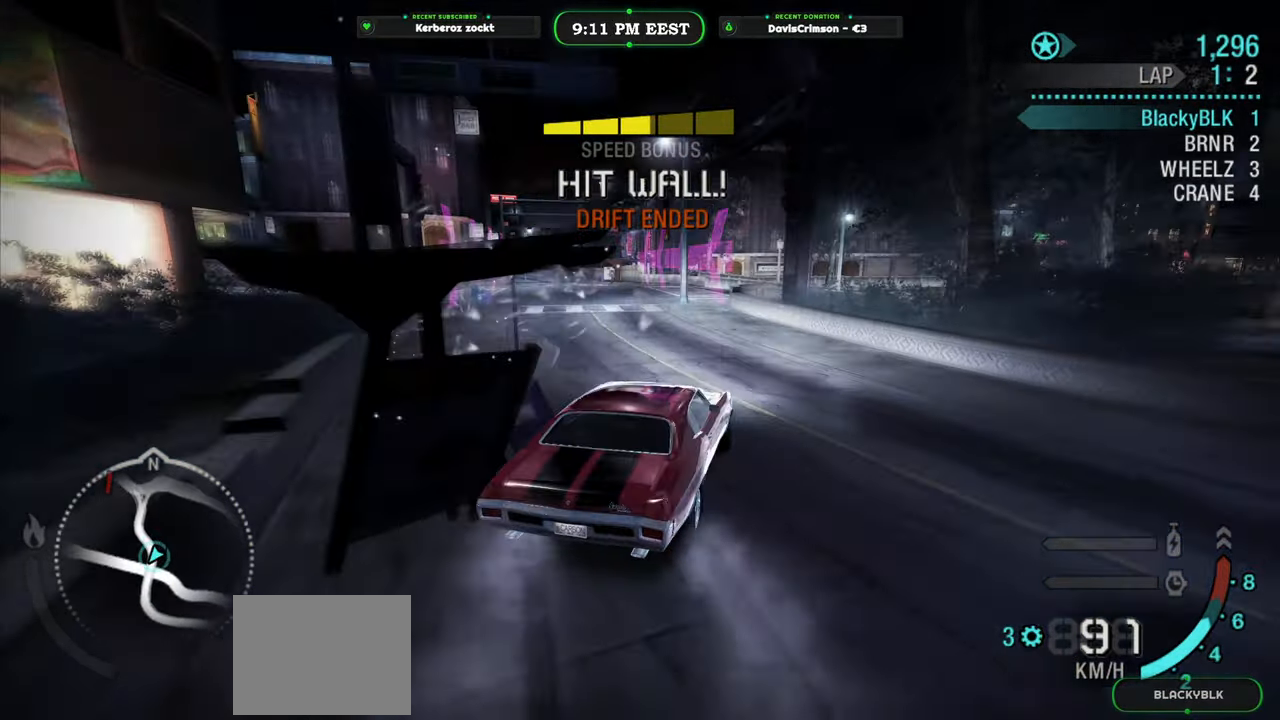
{"buttons": ["R2"], "left_stick": "left", "events": []}
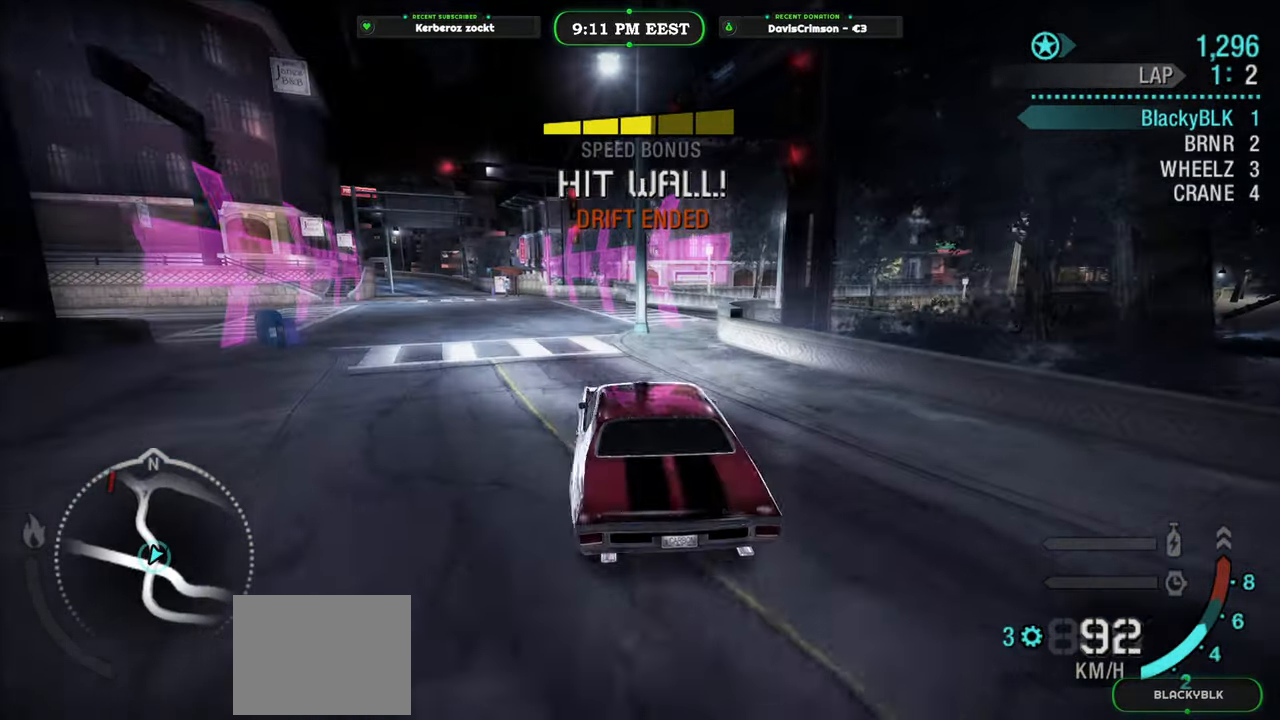
{"buttons": ["R2"], "left_stick": "center", "events": [[67, "left_stick", "center"]]}
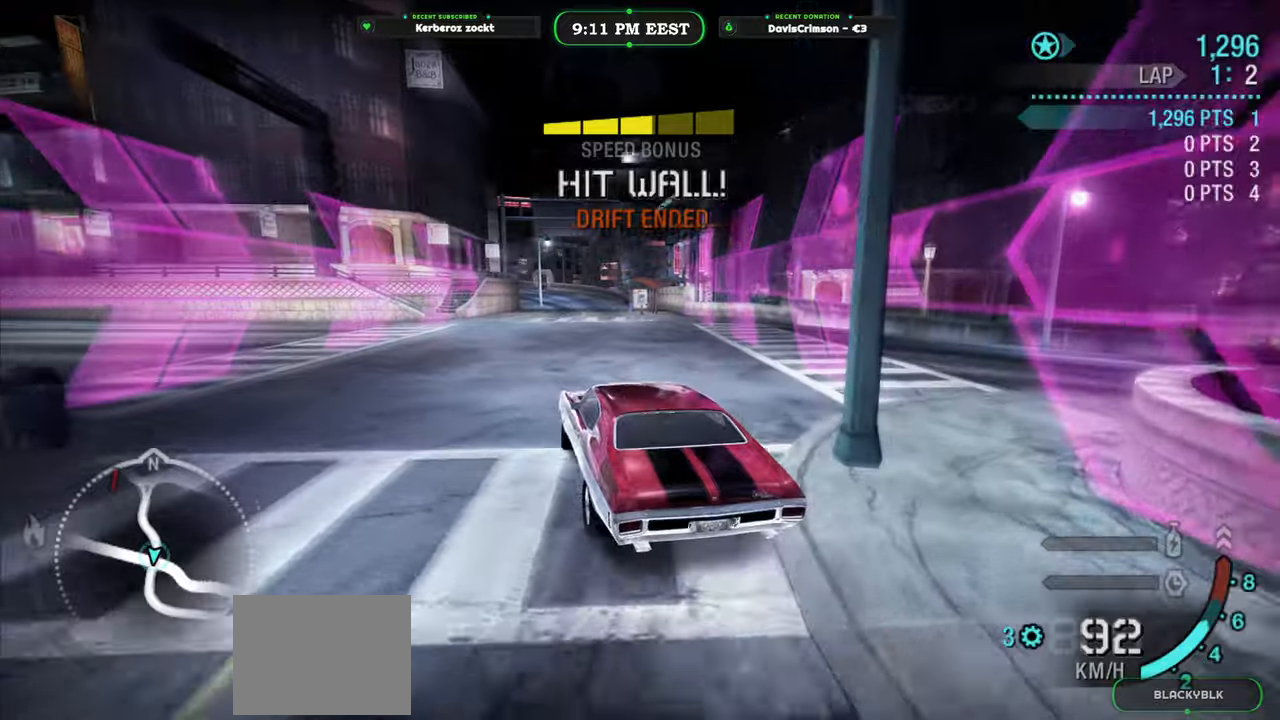
{"buttons": ["R2"], "left_stick": "right", "events": [[50, "L2", "down"], [100, "L2", "up"], [217, "left_stick", "right"], [283, "A", "down"], [383, "A", "up"]]}
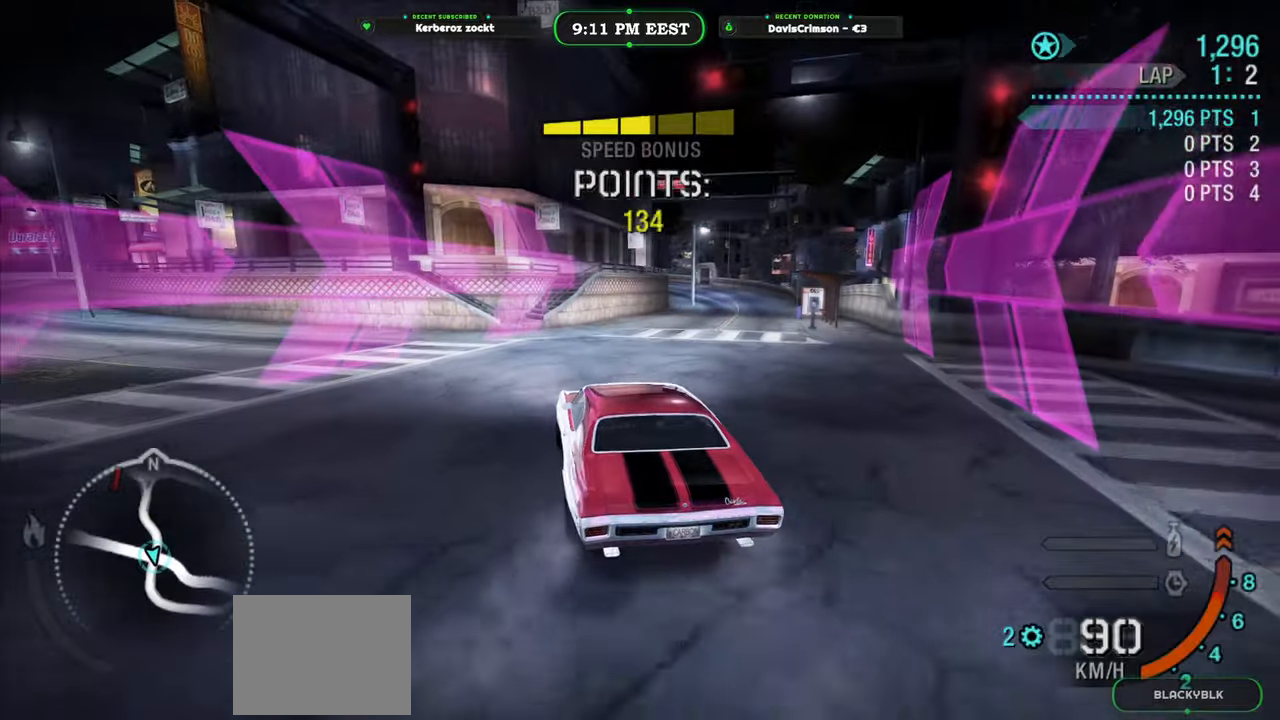
{"buttons": ["R2"], "left_stick": "right", "events": [[100, "left_stick", "center"], [233, "left_stick", "right"]]}
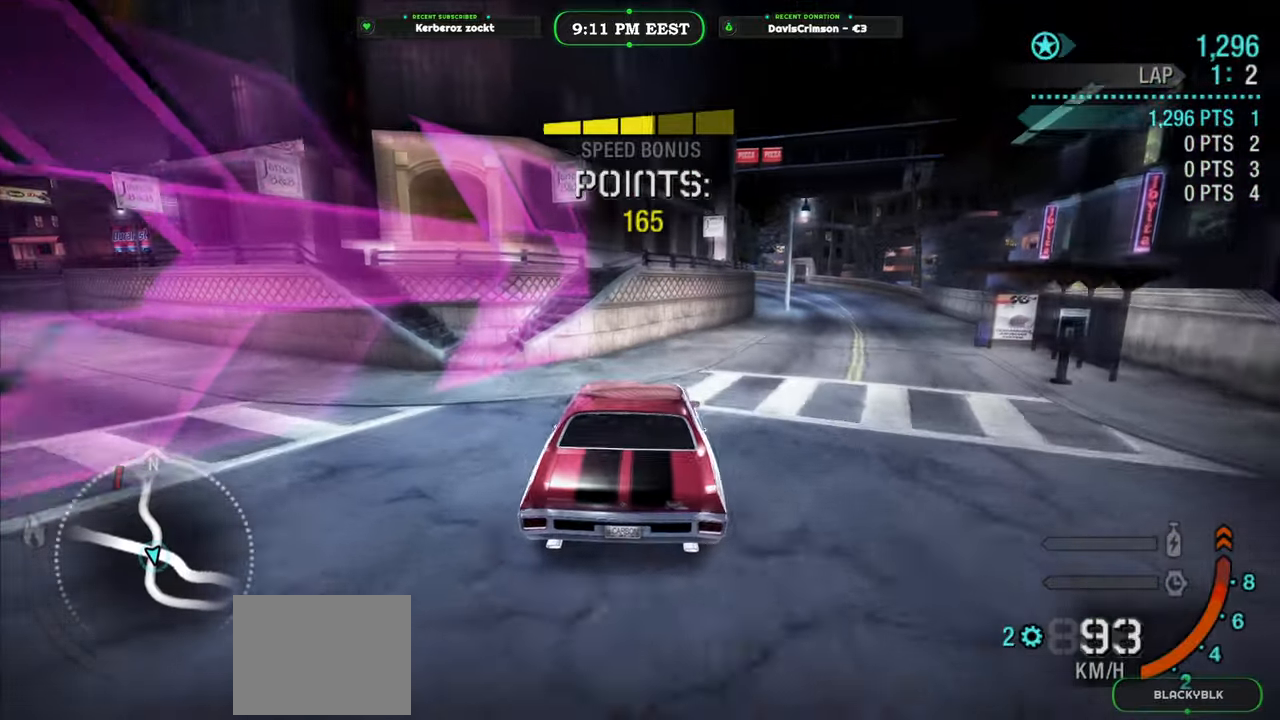
{"buttons": ["R2"], "left_stick": "center", "events": [[100, "R2", "up"], [383, "left_stick", "center"], [483, "R2", "down"]]}
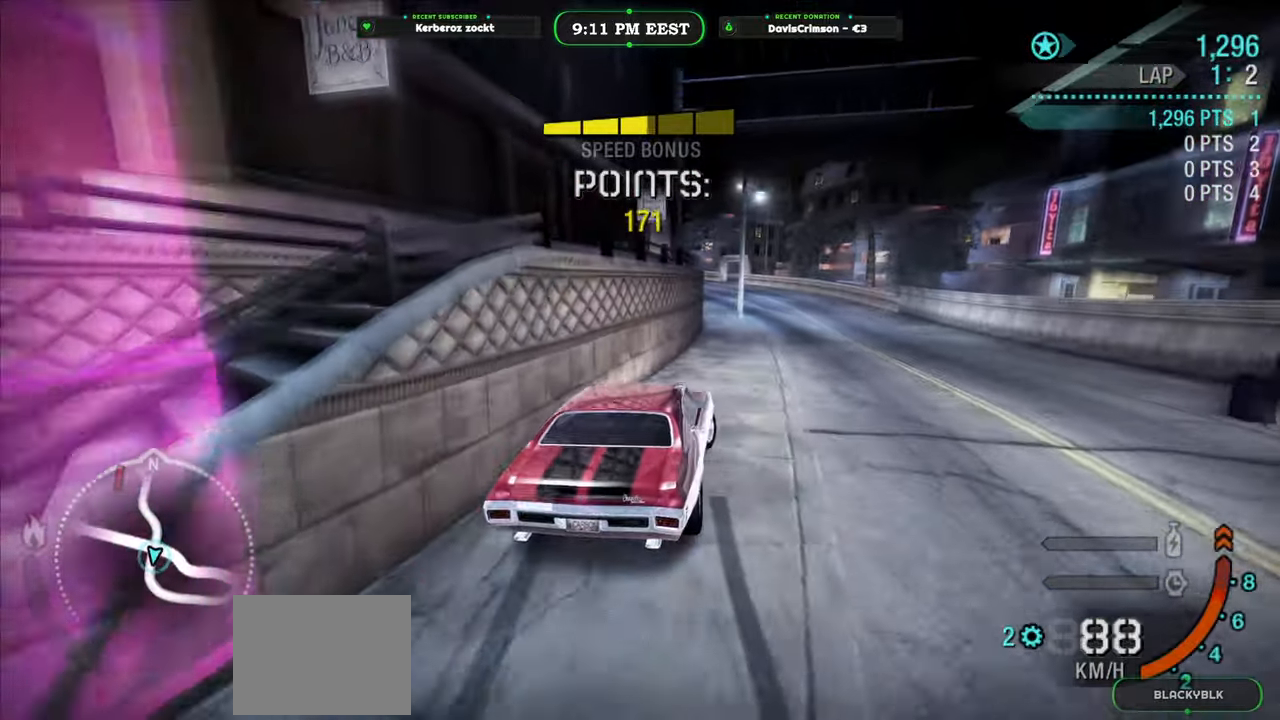
{"buttons": ["R2"], "left_stick": "center", "events": []}
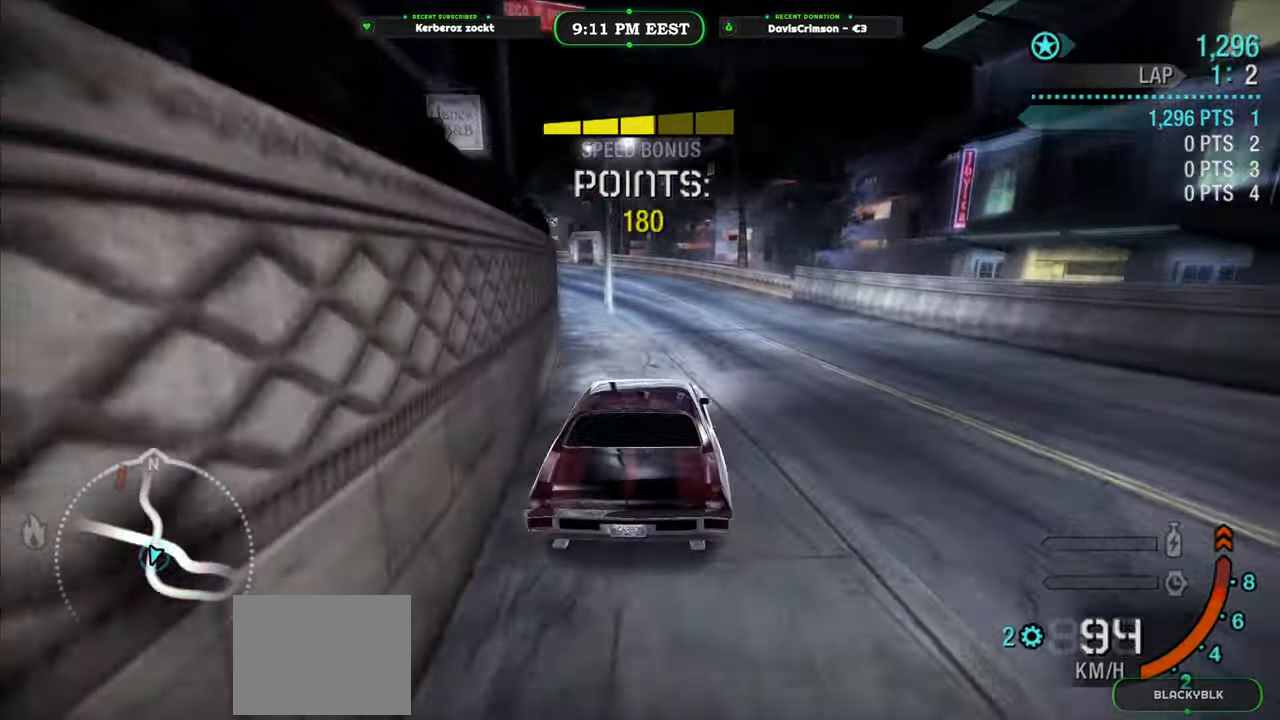
{"buttons": ["R2"], "left_stick": "left", "events": [[483, "left_stick", "left"]]}
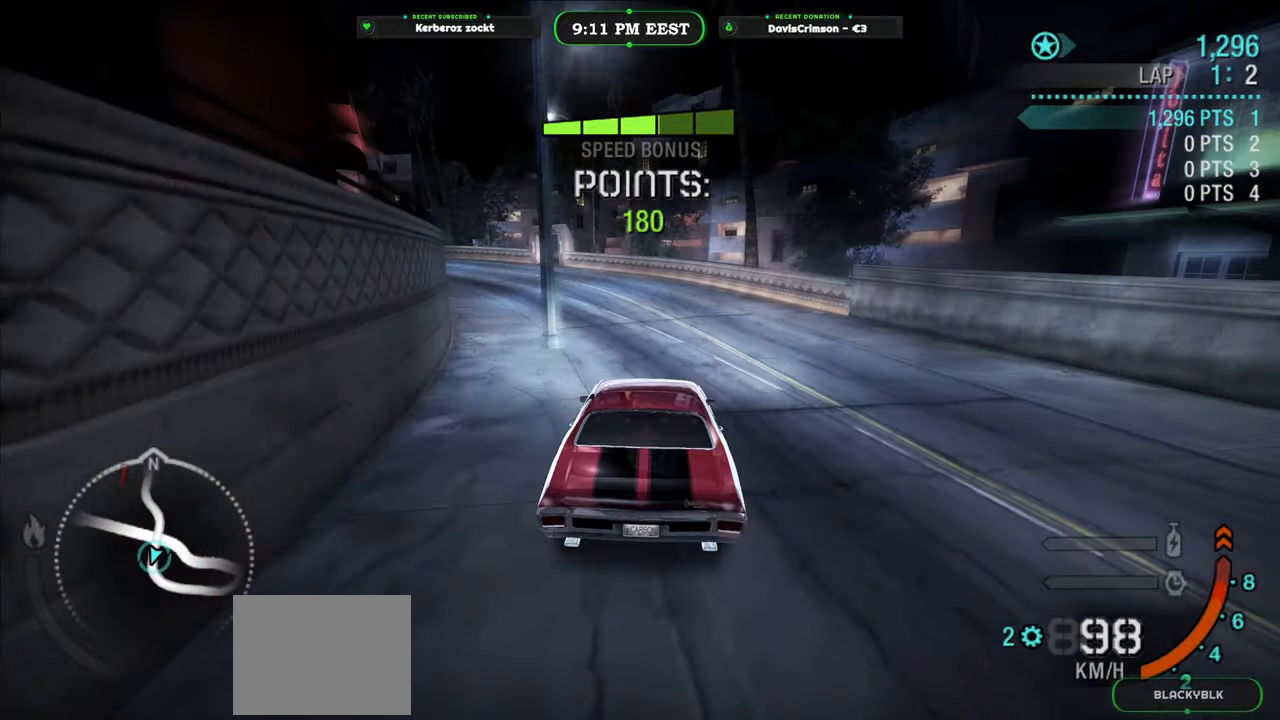
{"buttons": ["R2"], "left_stick": "center", "events": [[167, "B", "down"], [250, "B", "up"], [317, "left_stick", "center"]]}
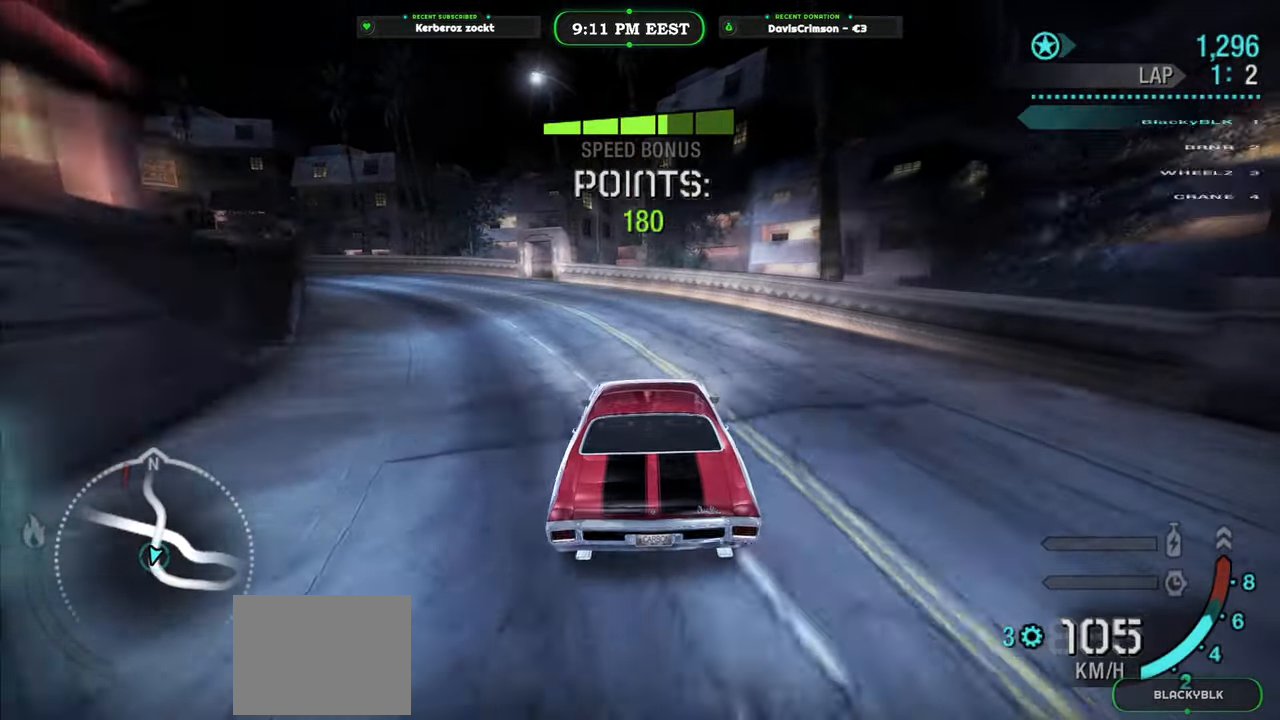
{"buttons": ["L2"], "left_stick": "left", "events": [[17, "left_stick", "left"], [283, "L2", "down"], [350, "R2", "up"]]}
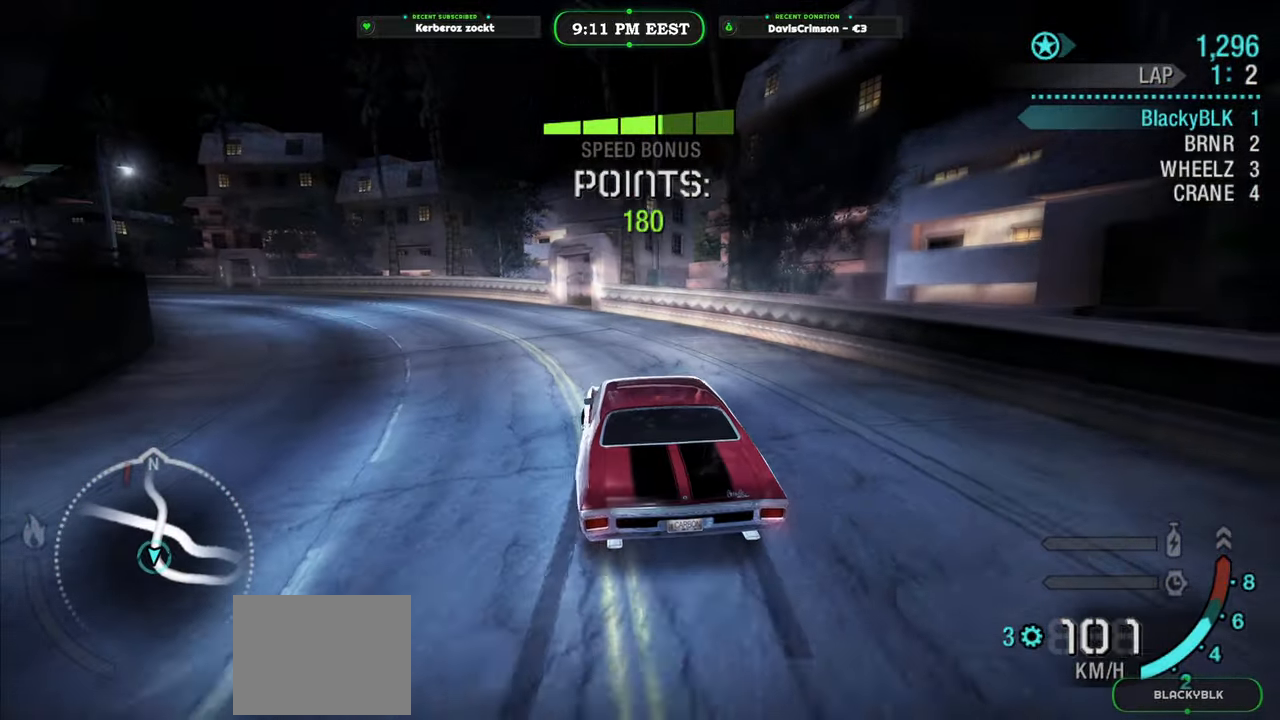
{"buttons": ["R2"], "left_stick": "center", "events": [[17, "X", "down"], [117, "L2", "up"], [117, "X", "up"], [183, "R2", "down"], [367, "left_stick", "center"]]}
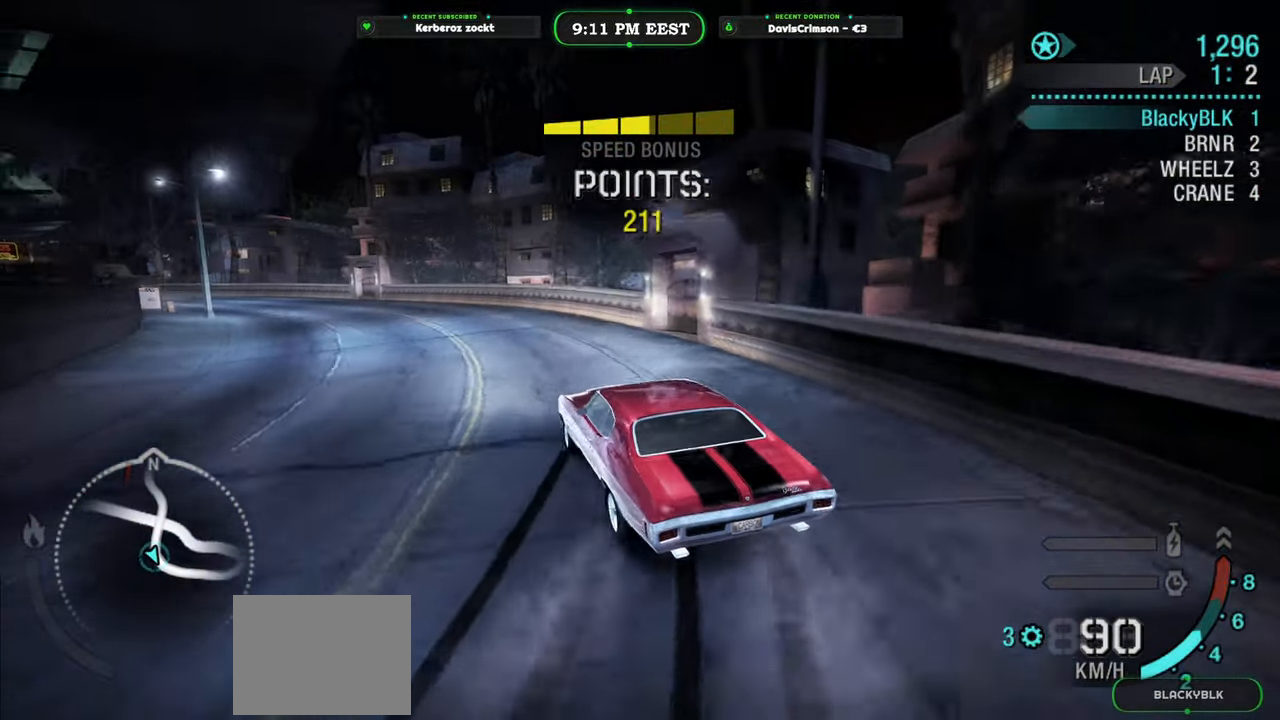
{"buttons": ["R2"], "left_stick": "center", "events": [[33, "left_stick", "left"], [167, "left_stick", "center"]]}